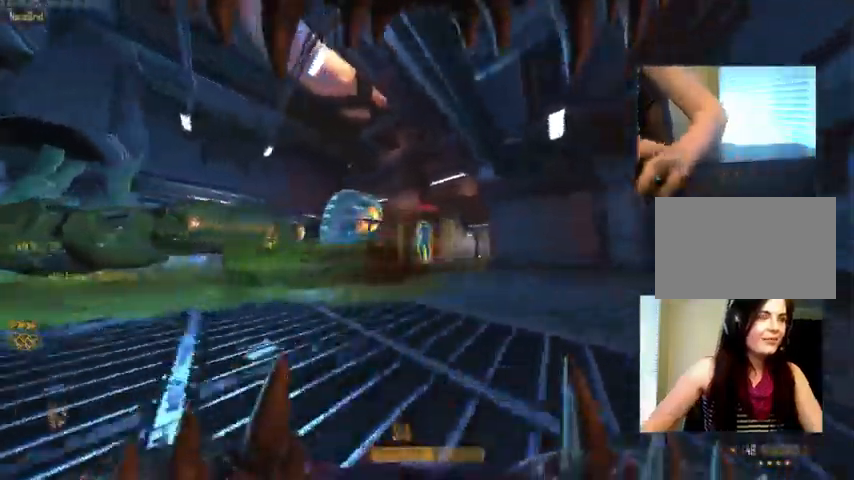
Gameplay with keyboard and mouse; each line is a JSON object with the keys and mouse buttons held at the frame after it. "events" lists presses ("down") and releases ("up") of "1", "2", "3", "4", "5", "a", "alt", "c", "ctrl", "d", "e", "f", "q", "r", "s", "shift", "space", "tab", "v", "w", "x", "z", "mouse_left", "mouse_middle", "mouse_right", "mouse_wheel_up" and "mouse_wheel_down" between this image and that frame as [ms after this image, input, new state], when the widget could be followed in between. "mouse_left", "mouse_middle", "mouse_right", "mouse_wheel_up", "mouse_wheel_down" = the "left", "middle", "right", "wheel_up", "wheel_down" buttons of the "mouse" list. No other keys are recorded. Not read: mouse_move.
{"keys": ["a"], "mouse": [], "events": [[66, "mouse_wheel_up", "down"], [100, "a", "down"], [100, "d", "up"], [133, "mouse_wheel_up", "up"]]}
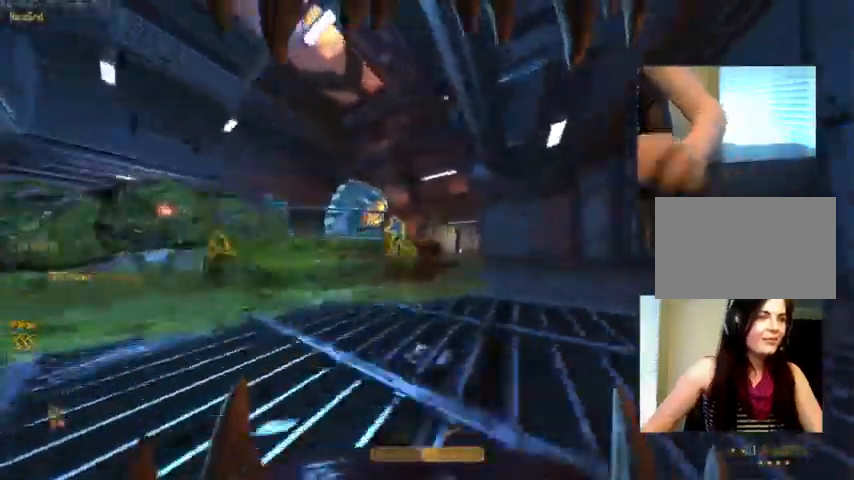
{"keys": ["d", "w"], "mouse": [], "events": [[100, "mouse_wheel_up", "down"], [166, "mouse_wheel_up", "up"], [166, "w", "down"], [200, "a", "up"], [233, "d", "down"], [266, "w", "up"], [466, "w", "down"]]}
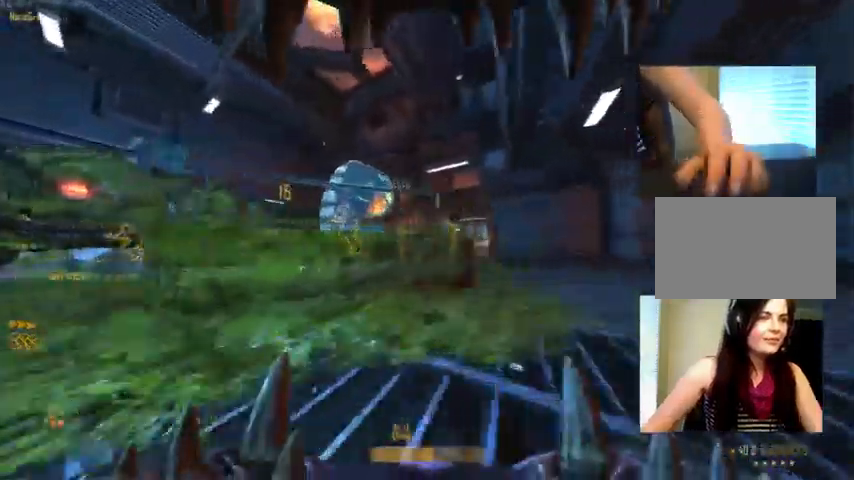
{"keys": ["w"], "mouse": [], "events": [[233, "d", "up"]]}
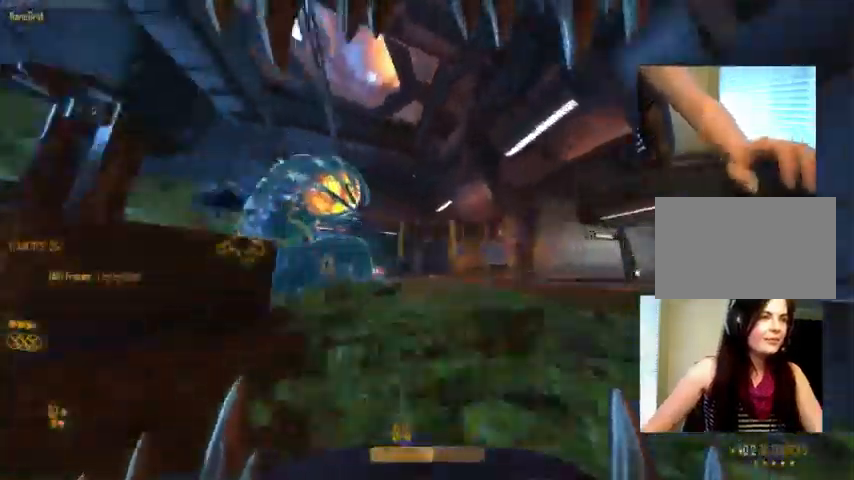
{"keys": ["w"], "mouse": [], "events": [[200, "d", "down"], [500, "d", "up"]]}